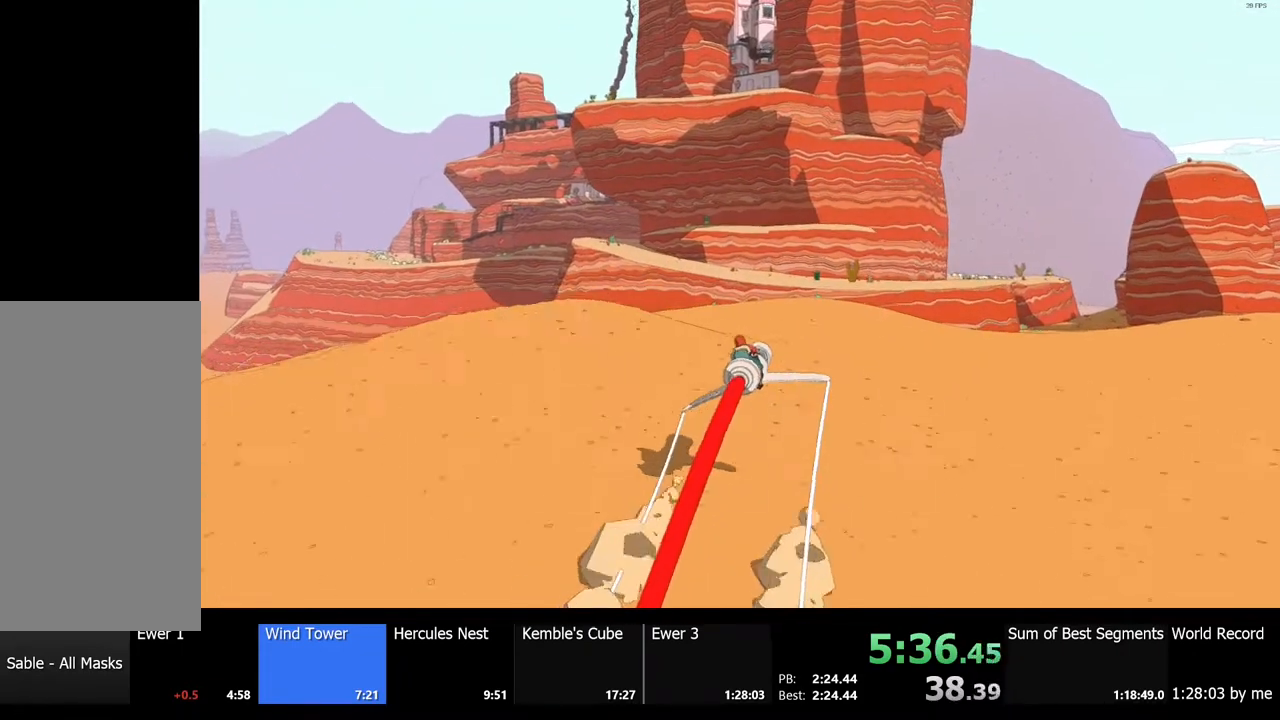
Gameplay with keyboard and mouse; each line is a JSON object with the keys and mouse buttons held at the frame after it. "events" lists presses ("down") and releases ("up") of "a", "ctrl", "d", "e", "f", "q", "r", "s", "shift", "space", "tab", "w", "mouse_left", "mouse_wheel", "mouse_right", "mouse_mb4" and "mouse_mb5" between this image and that frame as [ms after this image, input, new state], when the widget could be followed in between. "mouse_left", "mouse_wheel", "mouse_right", "mouse_mb4", "mouse_mb5" = the "left", "wheel", "right", "mb4", "mb5" buttons of the "mouse" list. No other keys are recorded. "wheel" means that the mouse wheel is clicked or scrolled. Mouse movement is not recorded.
{"keys": ["w"], "mouse": [], "events": []}
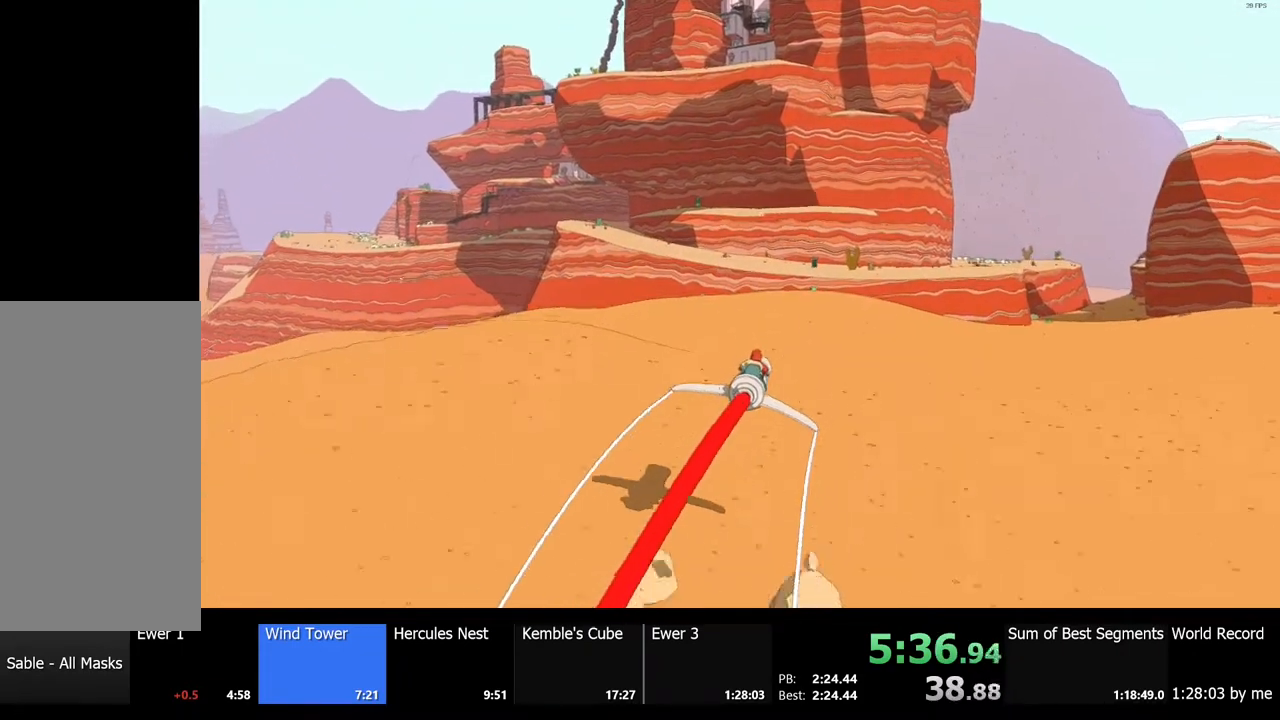
{"keys": ["w"], "mouse": [], "events": []}
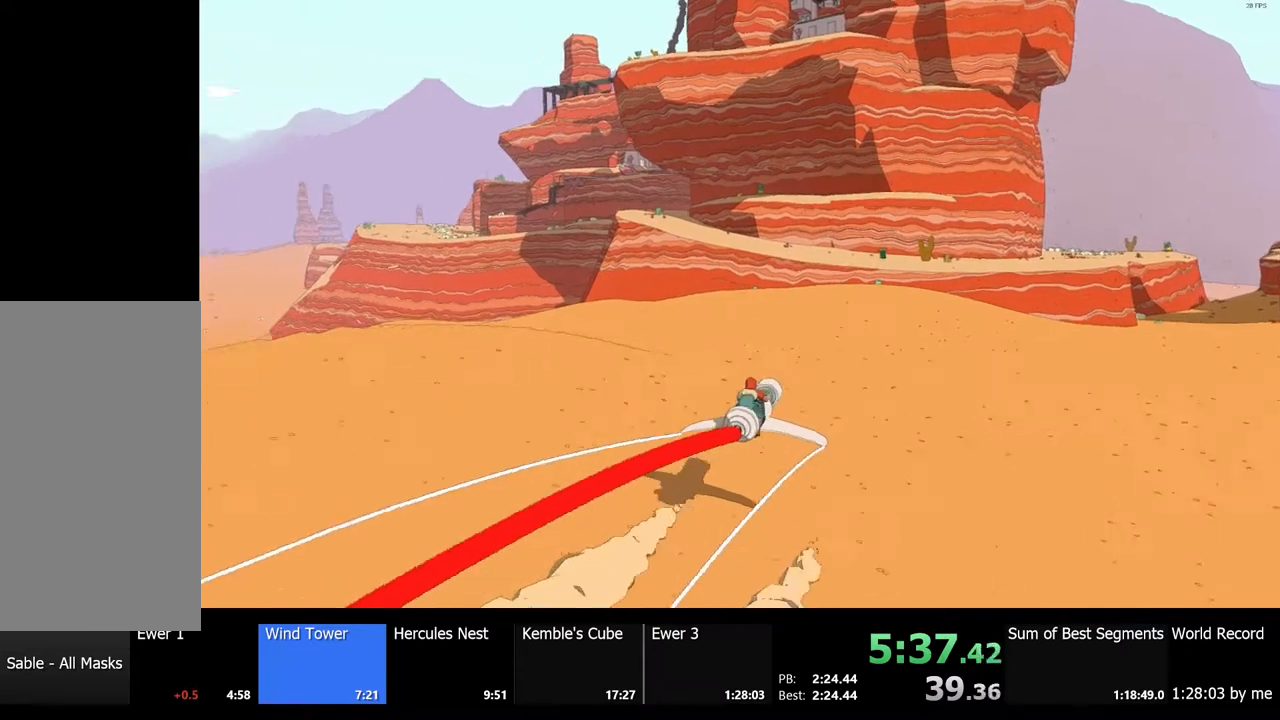
{"keys": ["w"], "mouse": [], "events": []}
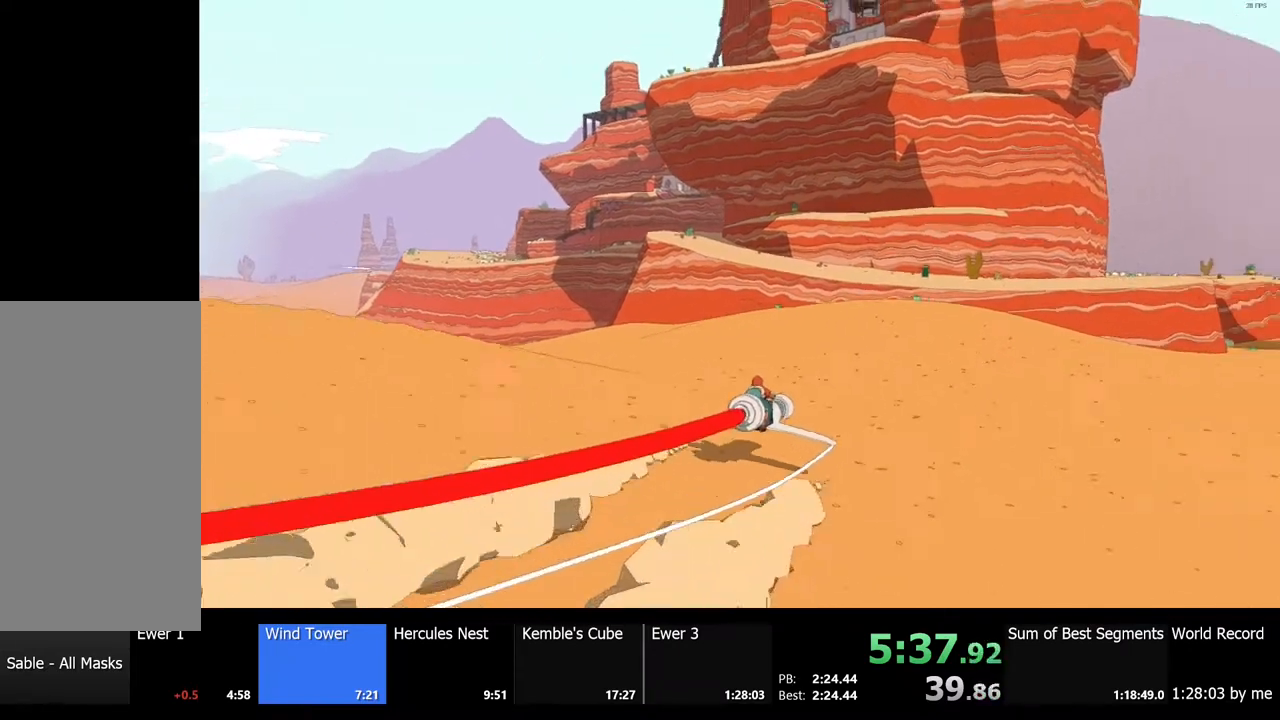
{"keys": ["w"], "mouse": [], "events": []}
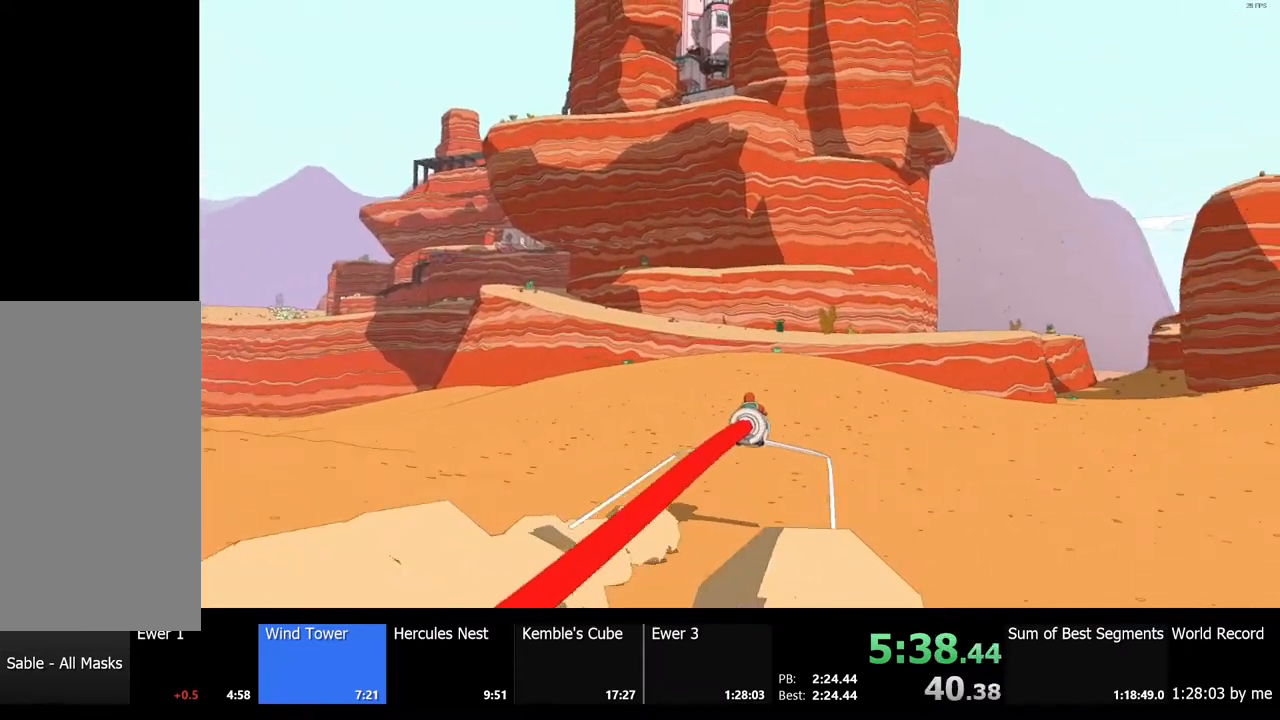
{"keys": ["w"], "mouse": [], "events": []}
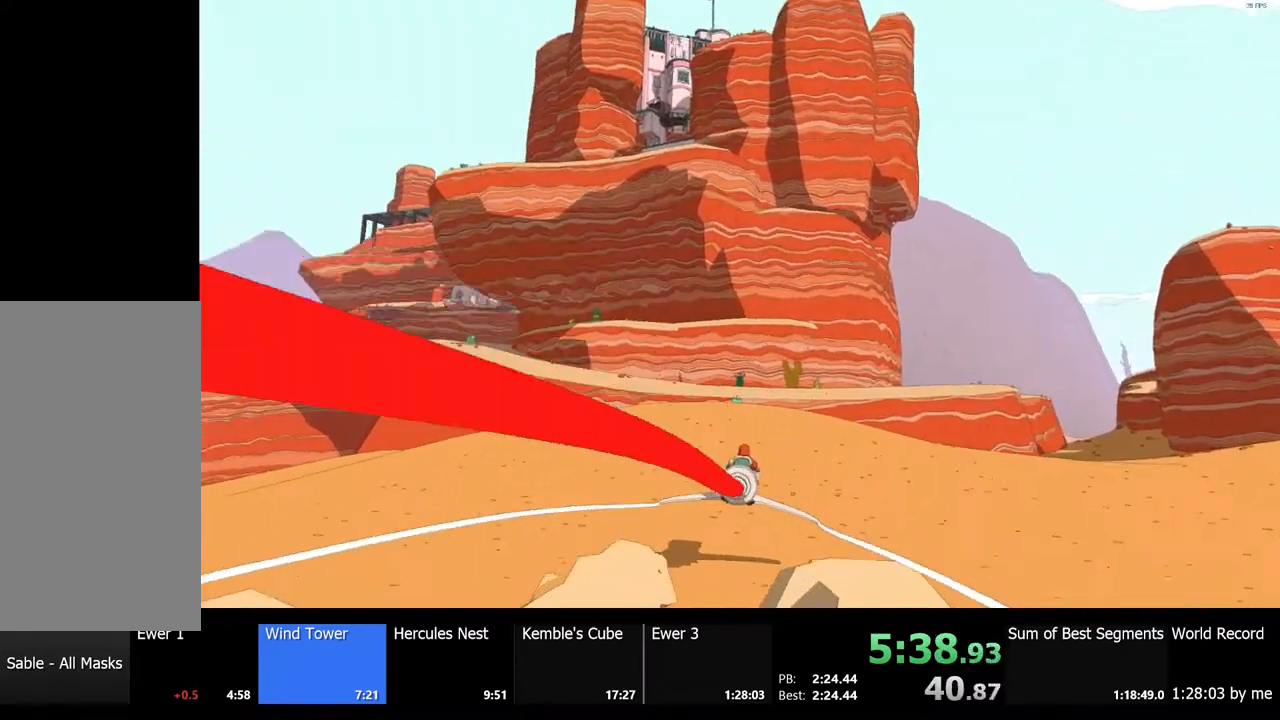
{"keys": ["w"], "mouse": [], "events": [[333, "a", "down"], [400, "a", "up"]]}
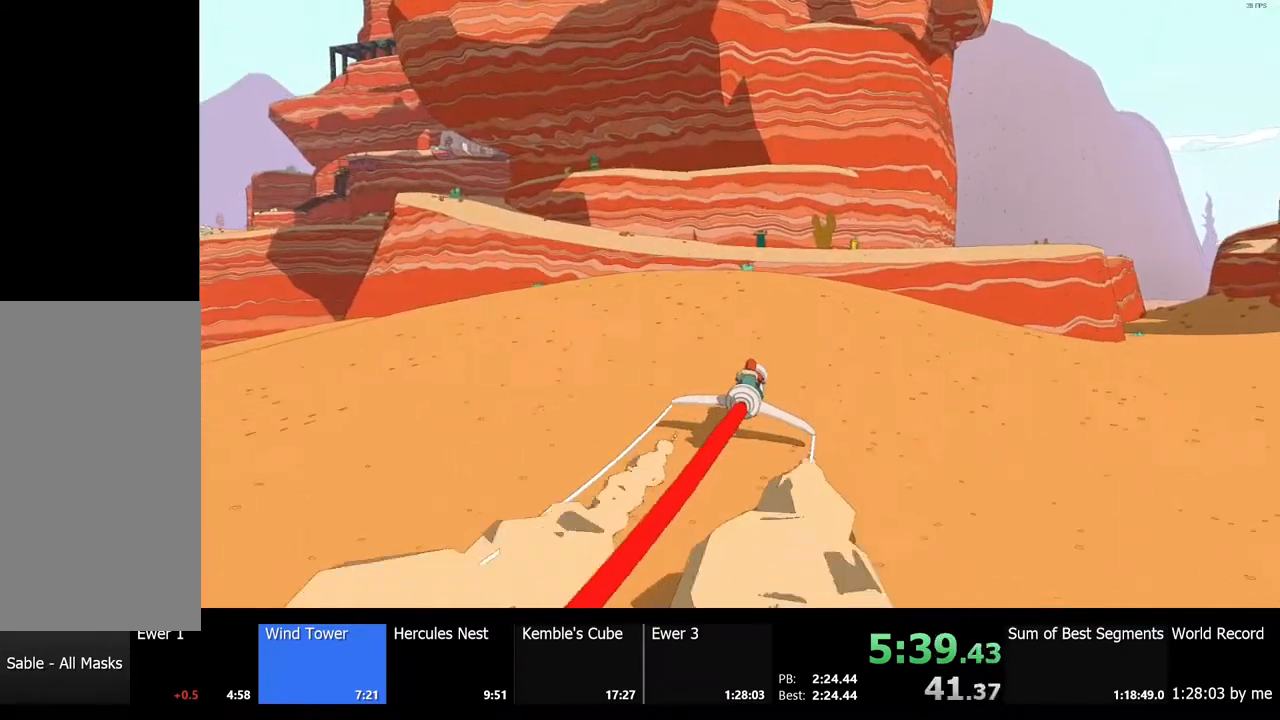
{"keys": ["w"], "mouse": [], "events": []}
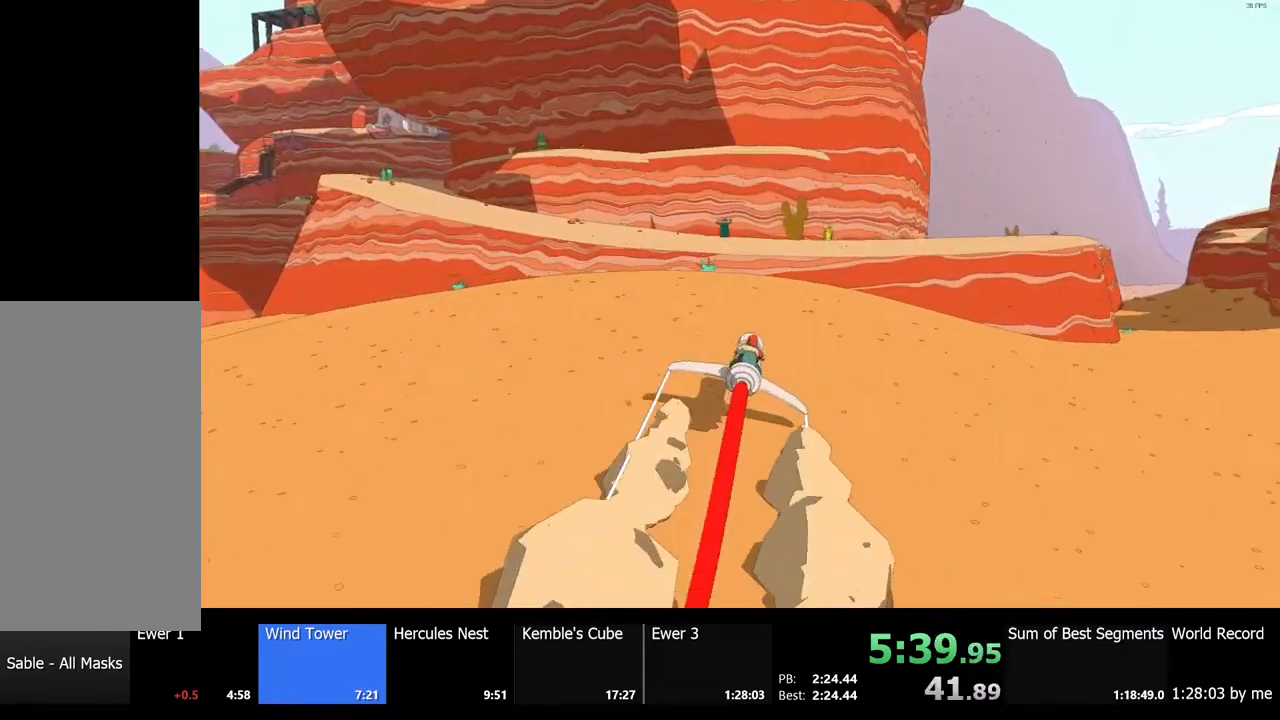
{"keys": ["w"], "mouse": [], "events": [[133, "a", "down"], [233, "a", "up"]]}
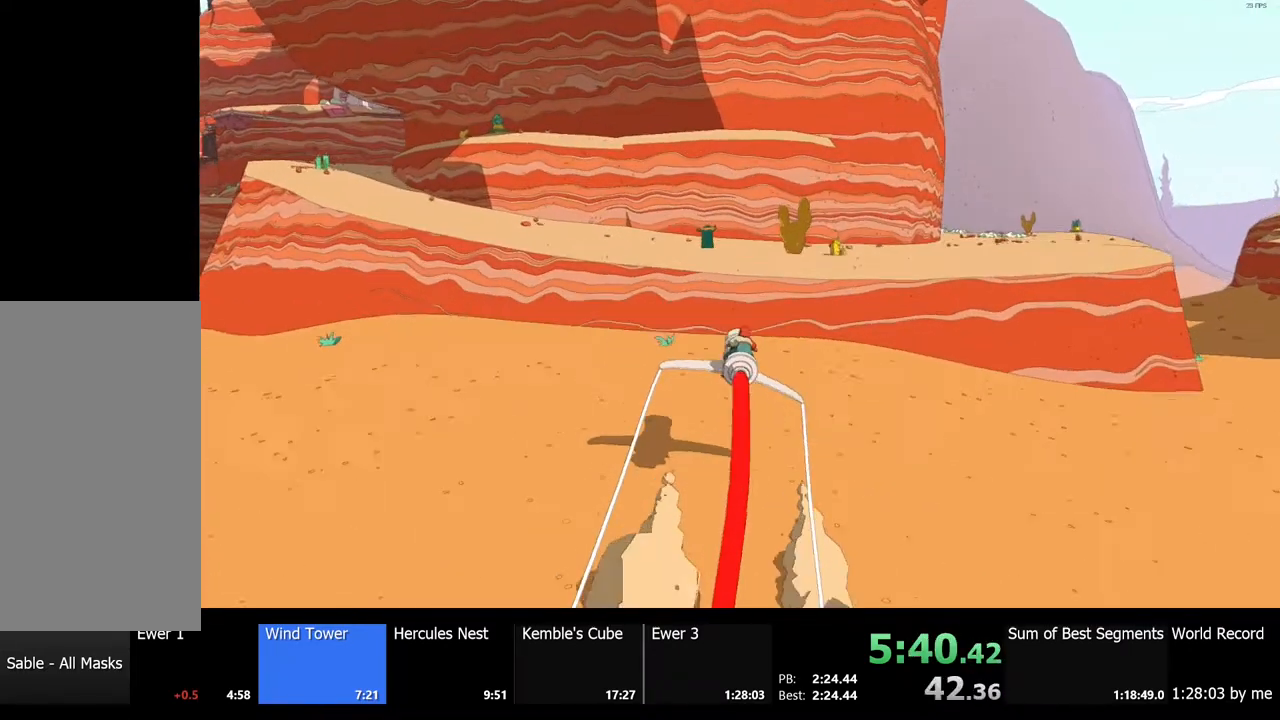
{"keys": ["w"], "mouse": [], "events": [[233, "d", "down"], [300, "d", "up"]]}
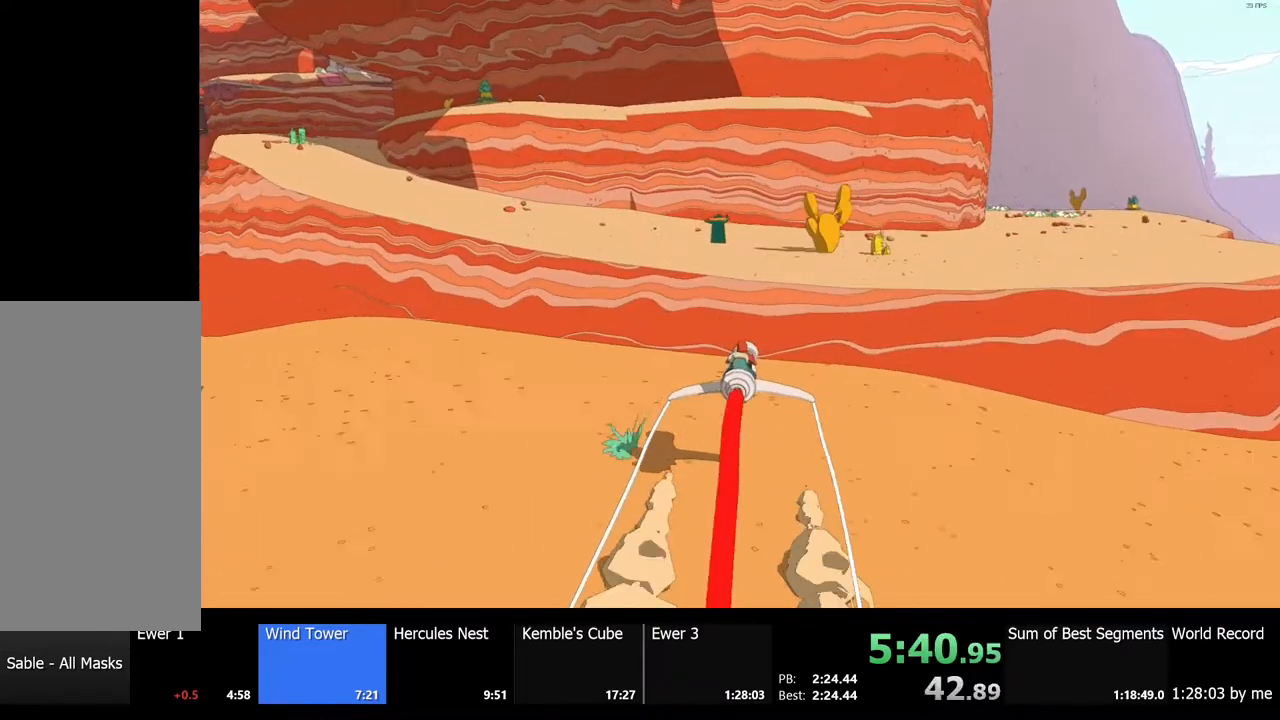
{"keys": ["w"], "mouse": [], "events": [[67, "d", "down"], [200, "d", "up"]]}
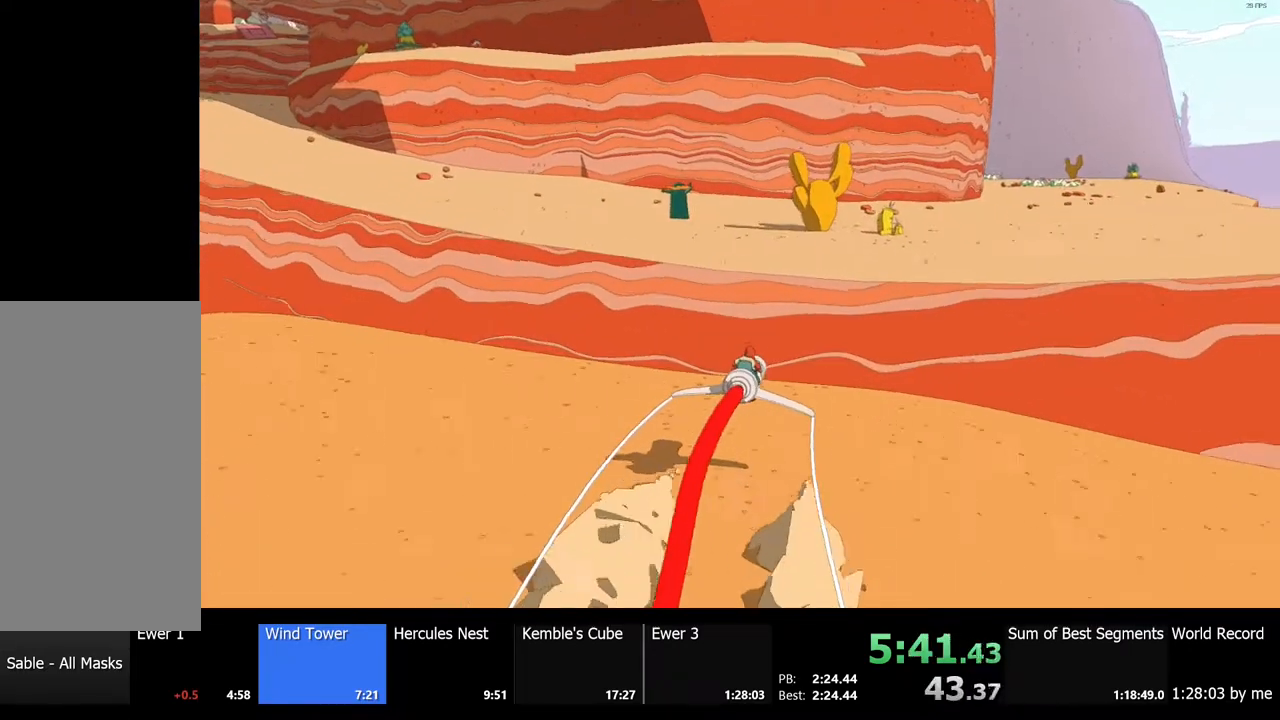
{"keys": ["w"], "mouse": [], "events": []}
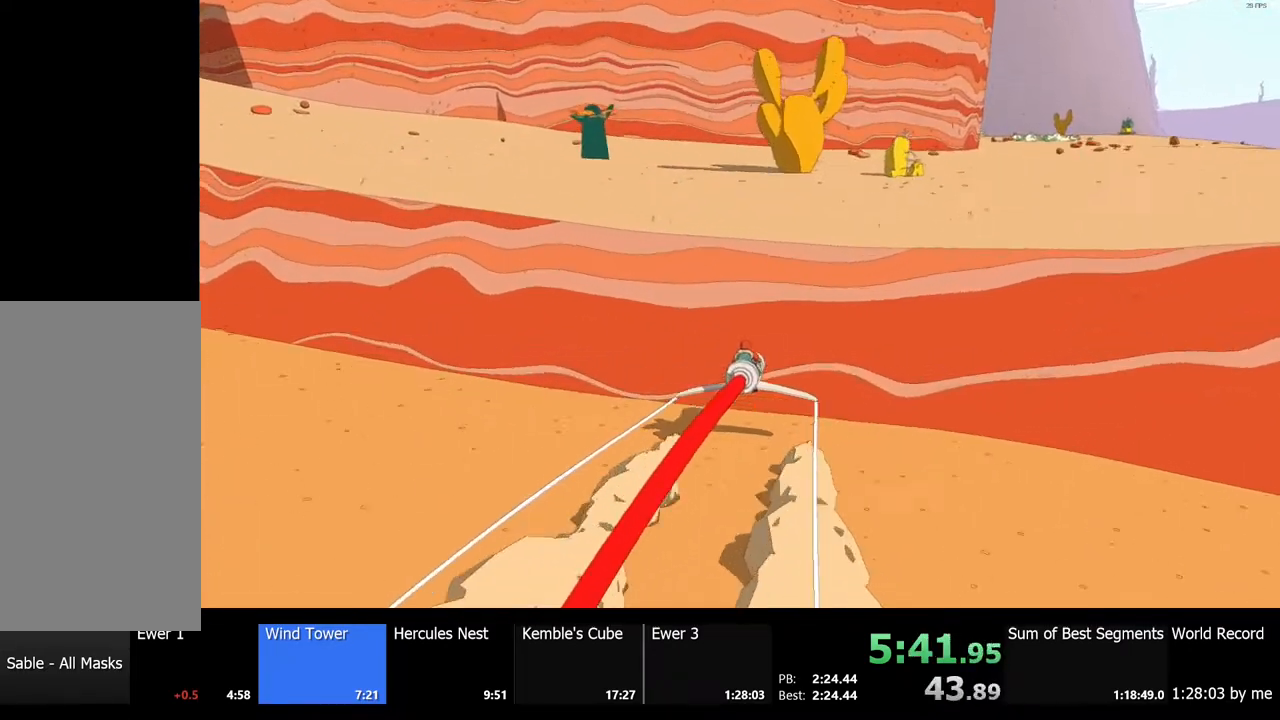
{"keys": ["w"], "mouse": [], "events": []}
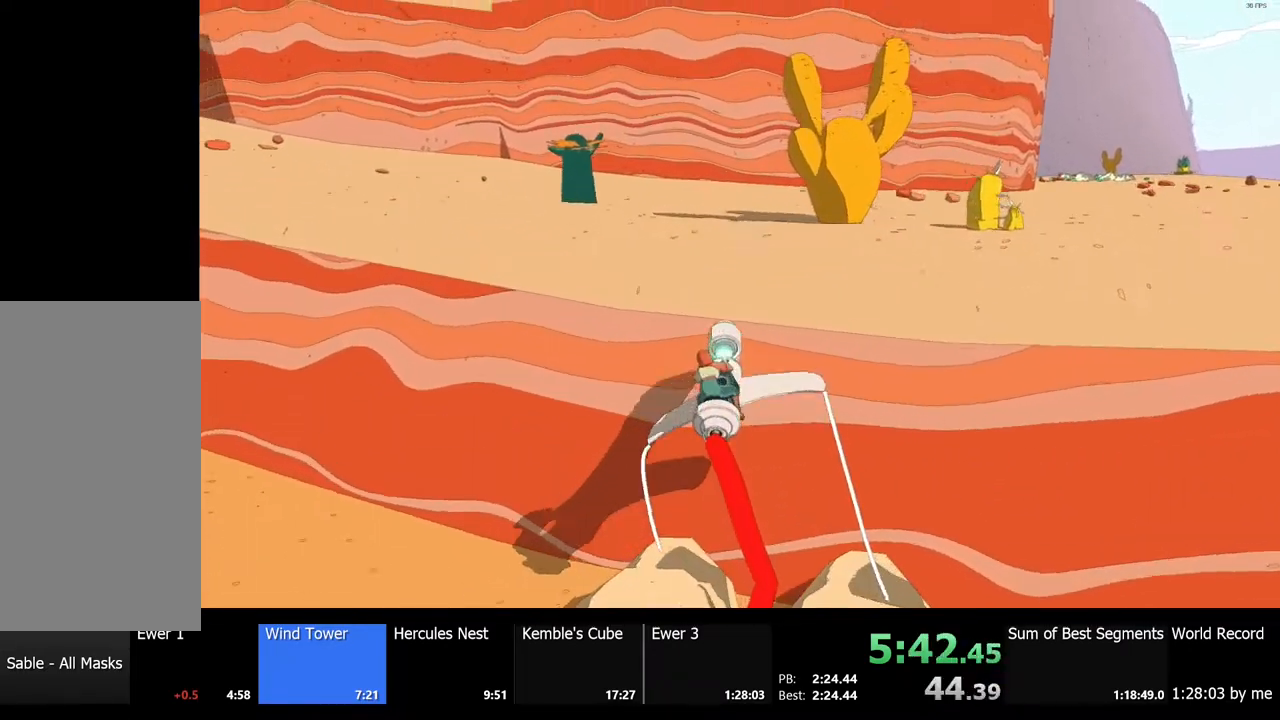
{"keys": ["d", "w"], "mouse": [], "events": [[67, "d", "down"]]}
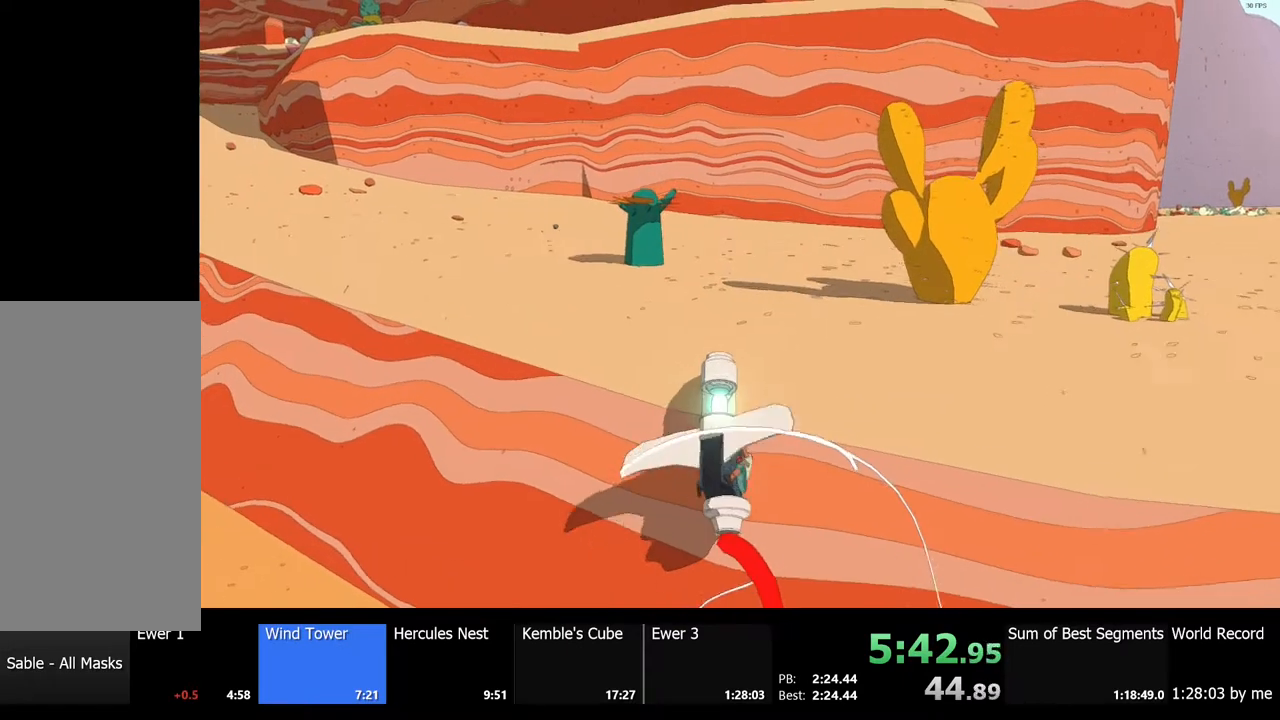
{"keys": [], "mouse": [], "events": [[167, "d", "up"], [300, "e", "down"], [400, "e", "up"], [433, "w", "up"]]}
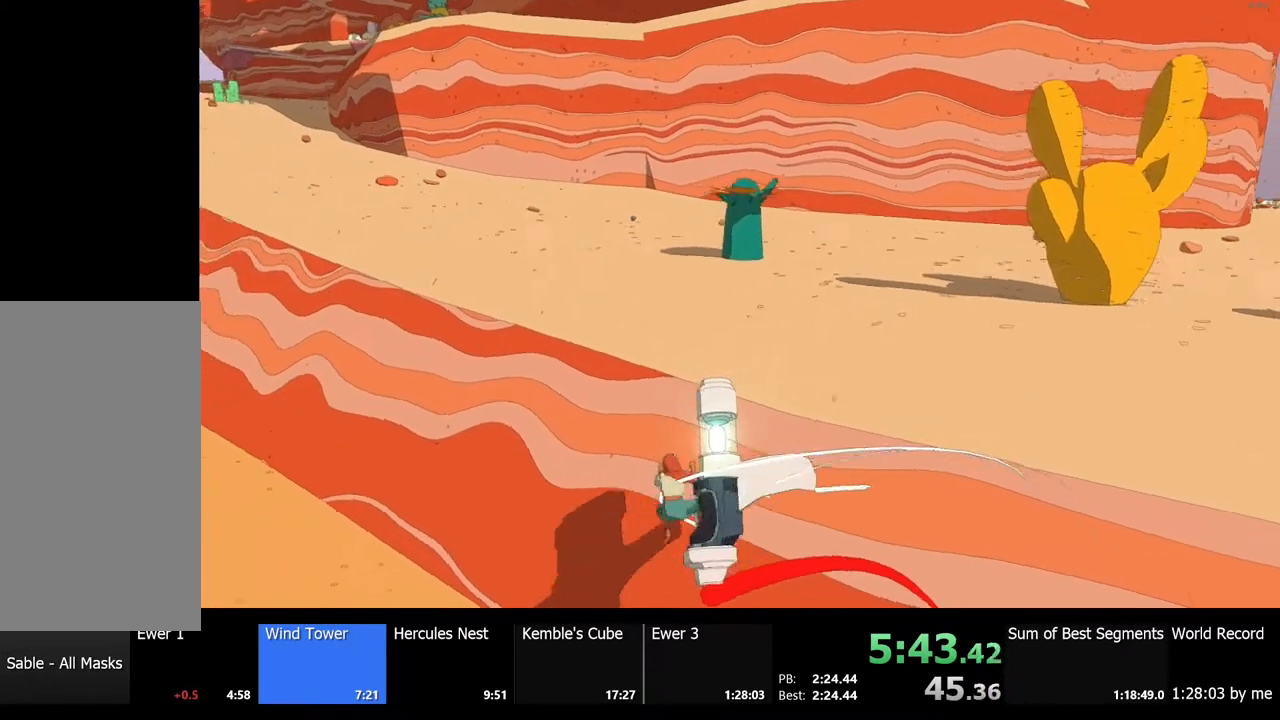
{"keys": ["d"], "mouse": [], "events": [[33, "d", "down"]]}
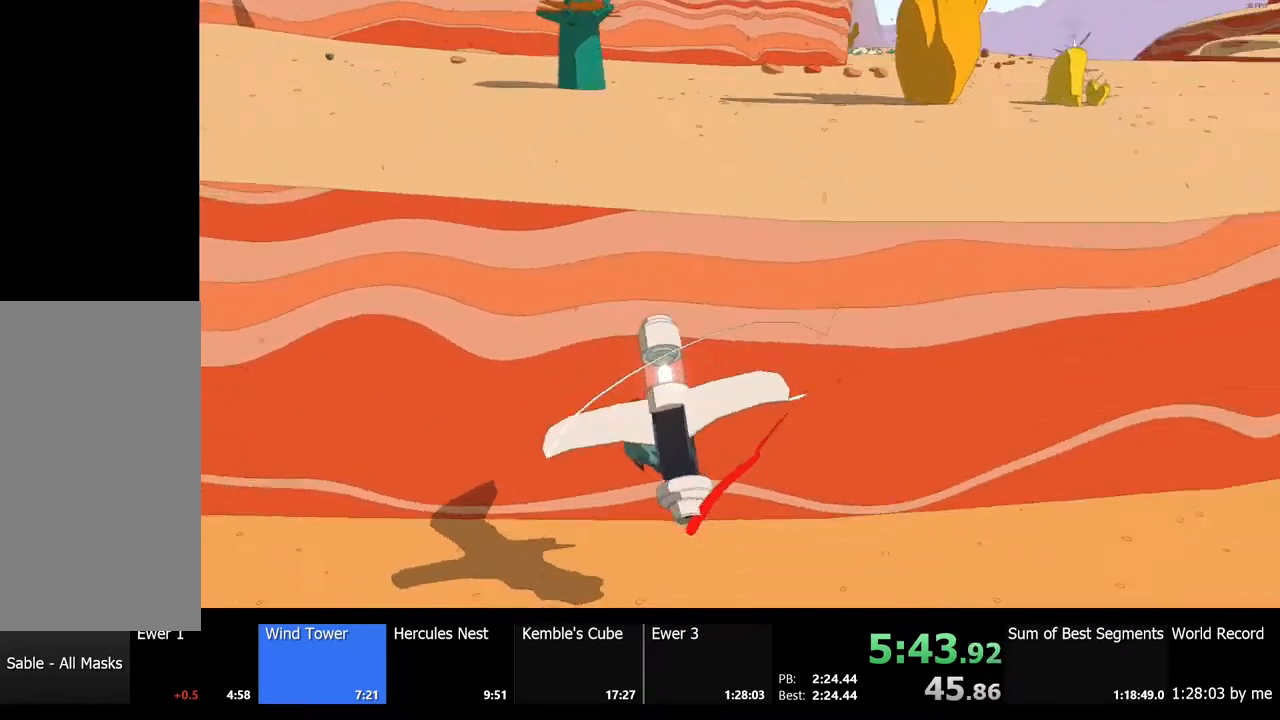
{"keys": ["w"], "mouse": [], "events": [[33, "w", "down"], [300, "d", "up"]]}
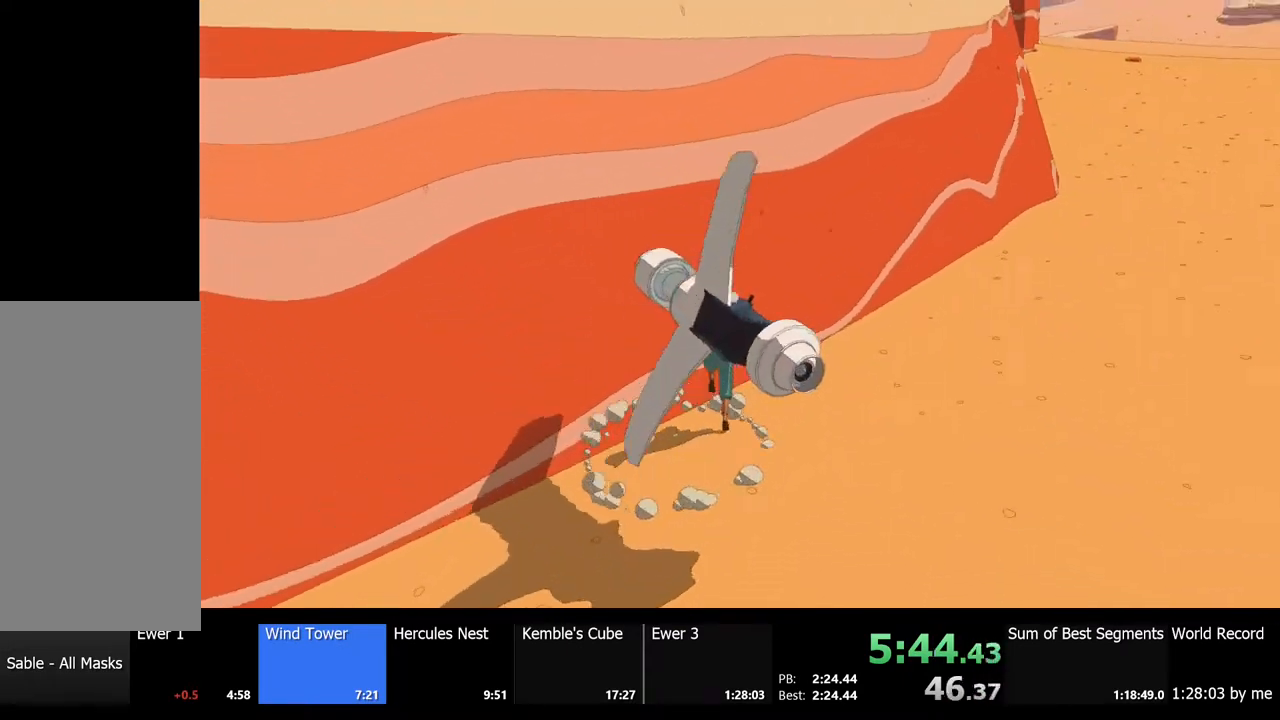
{"keys": ["w"], "mouse": [], "events": []}
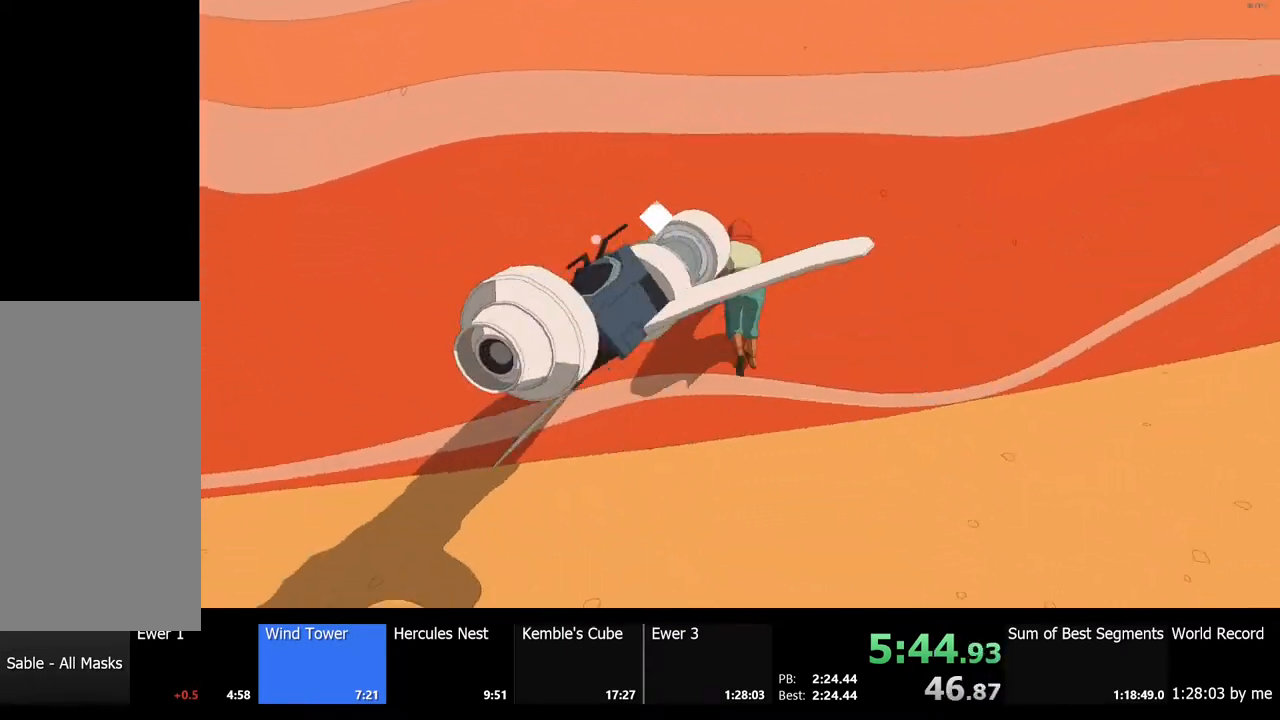
{"keys": [], "mouse": [], "events": [[33, "w", "up"], [233, "space", "down"], [333, "w", "down"], [367, "space", "up"], [400, "w", "up"]]}
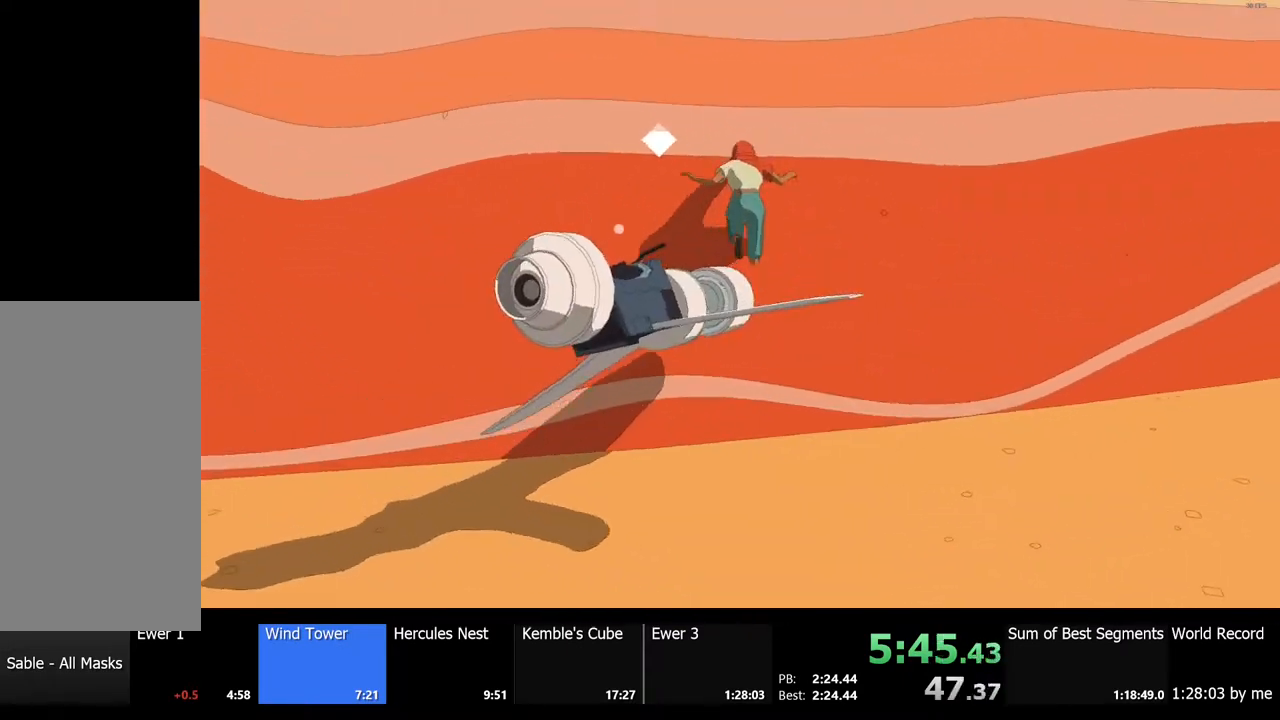
{"keys": [], "mouse": [], "events": [[267, "space", "down"], [400, "w", "down"], [433, "space", "up"], [500, "w", "up"]]}
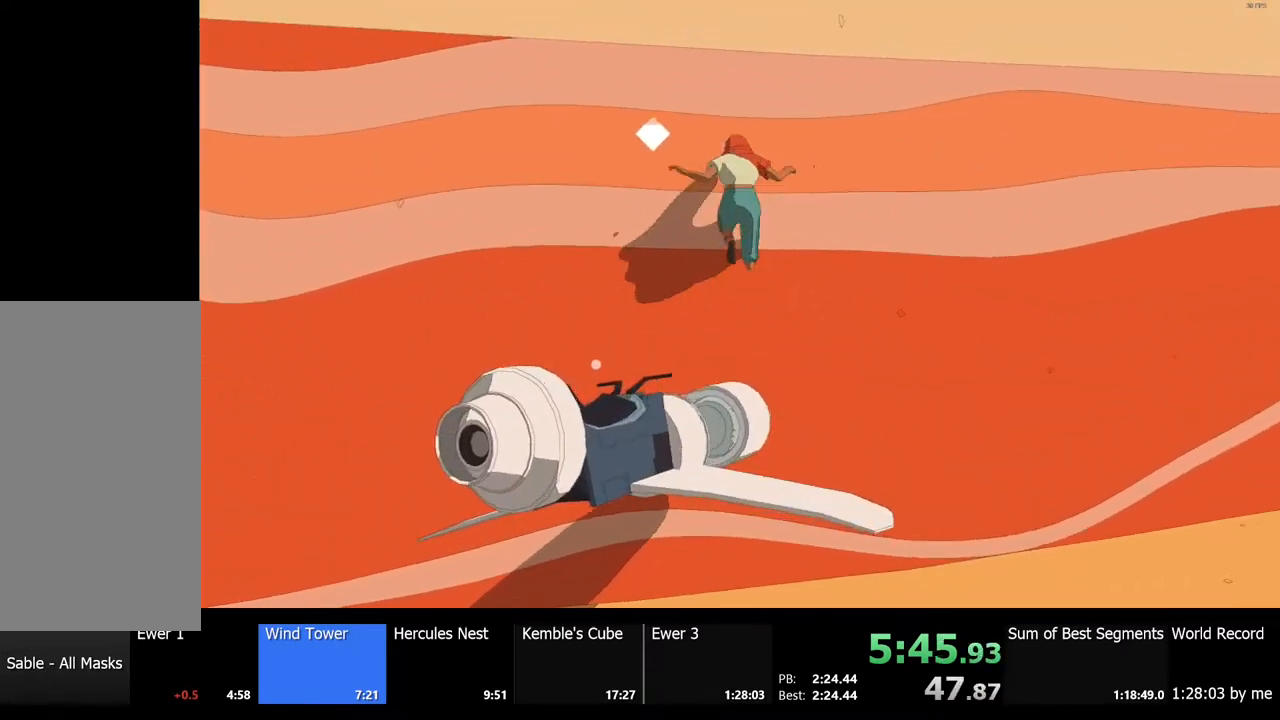
{"keys": [], "mouse": [], "events": [[300, "space", "down"], [400, "w", "down"], [433, "space", "up"], [500, "w", "up"]]}
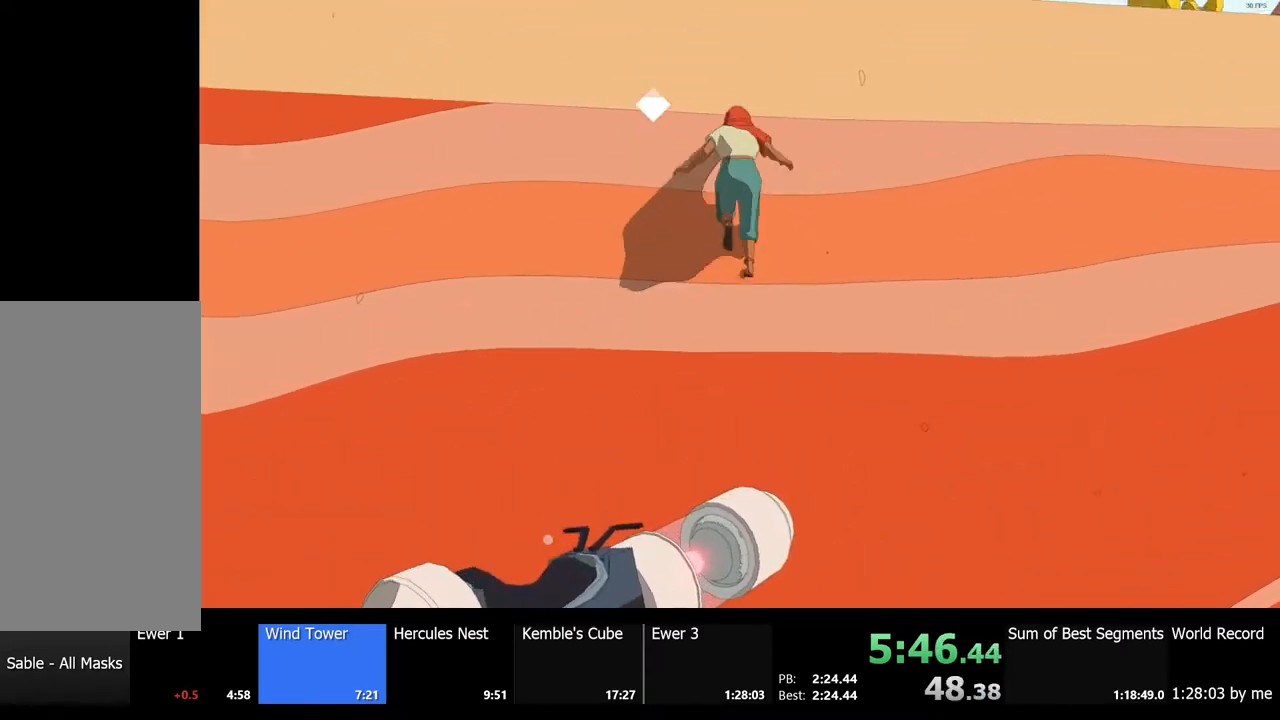
{"keys": ["w"], "mouse": [], "events": [[267, "space", "down"], [333, "w", "down"], [367, "space", "up"]]}
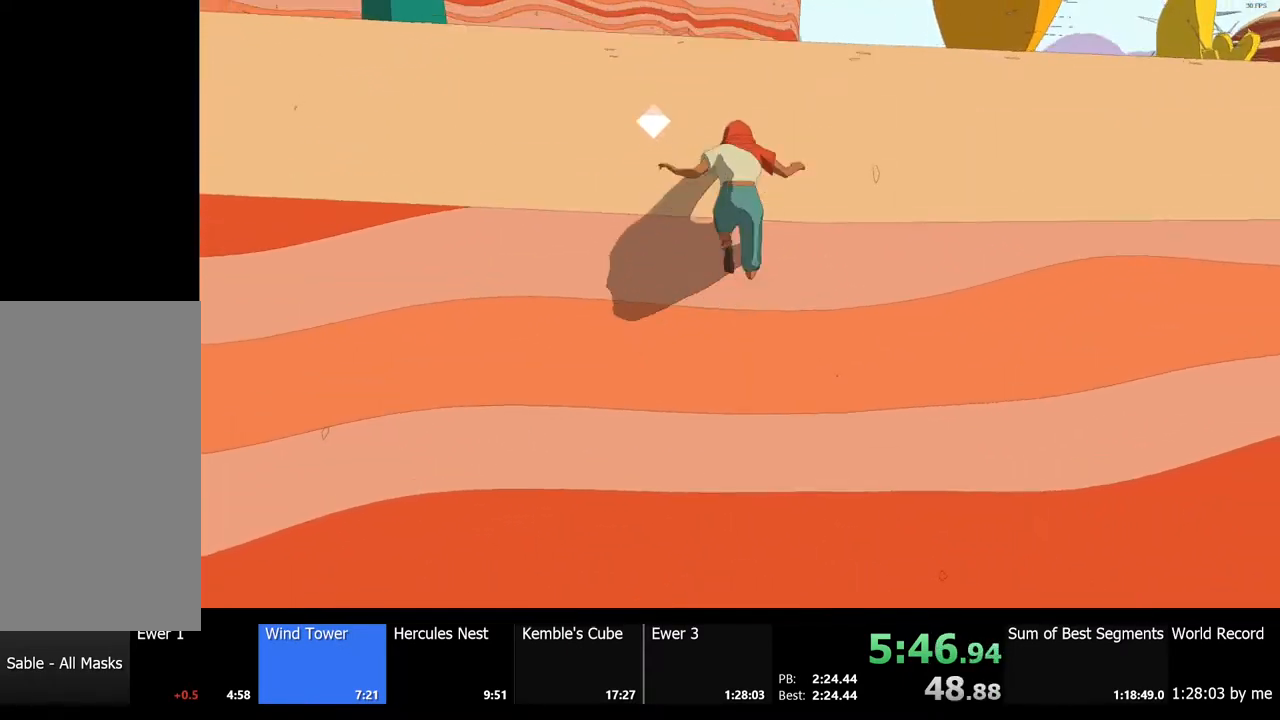
{"keys": ["w"], "mouse": [], "events": [[233, "w", "up"], [367, "space", "down"], [467, "w", "down"], [500, "space", "up"]]}
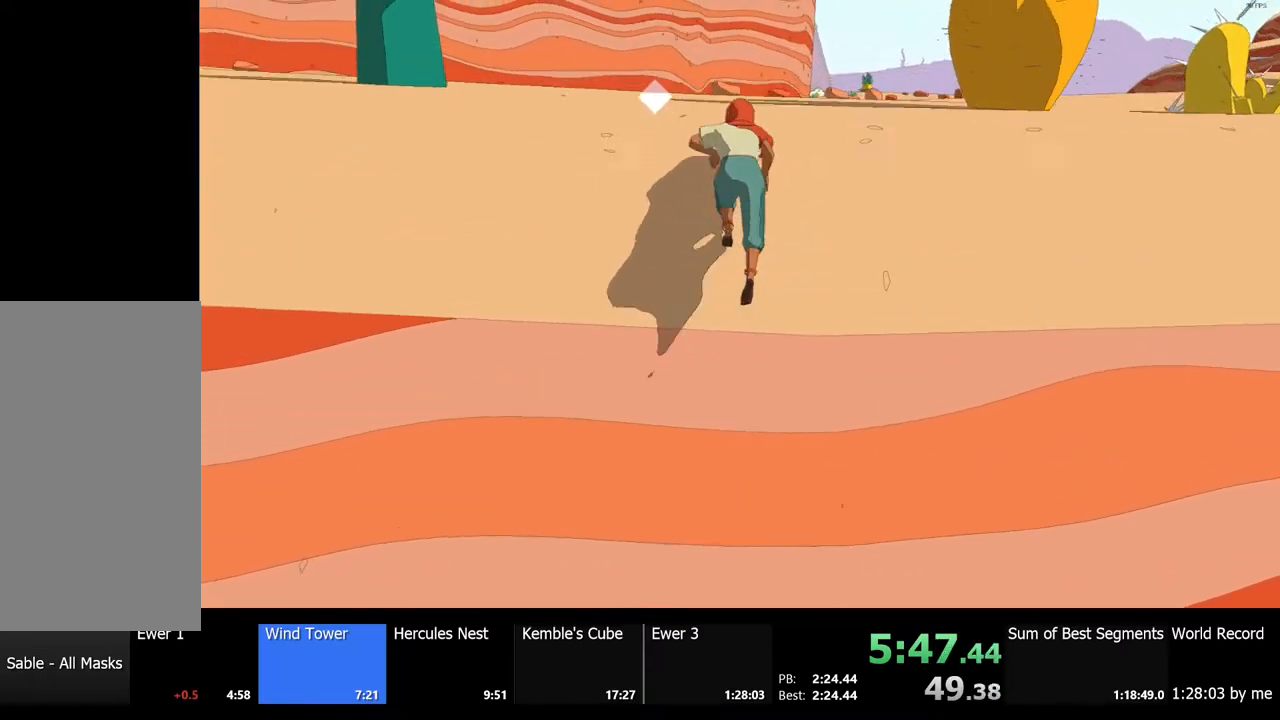
{"keys": ["w"], "mouse": [], "events": []}
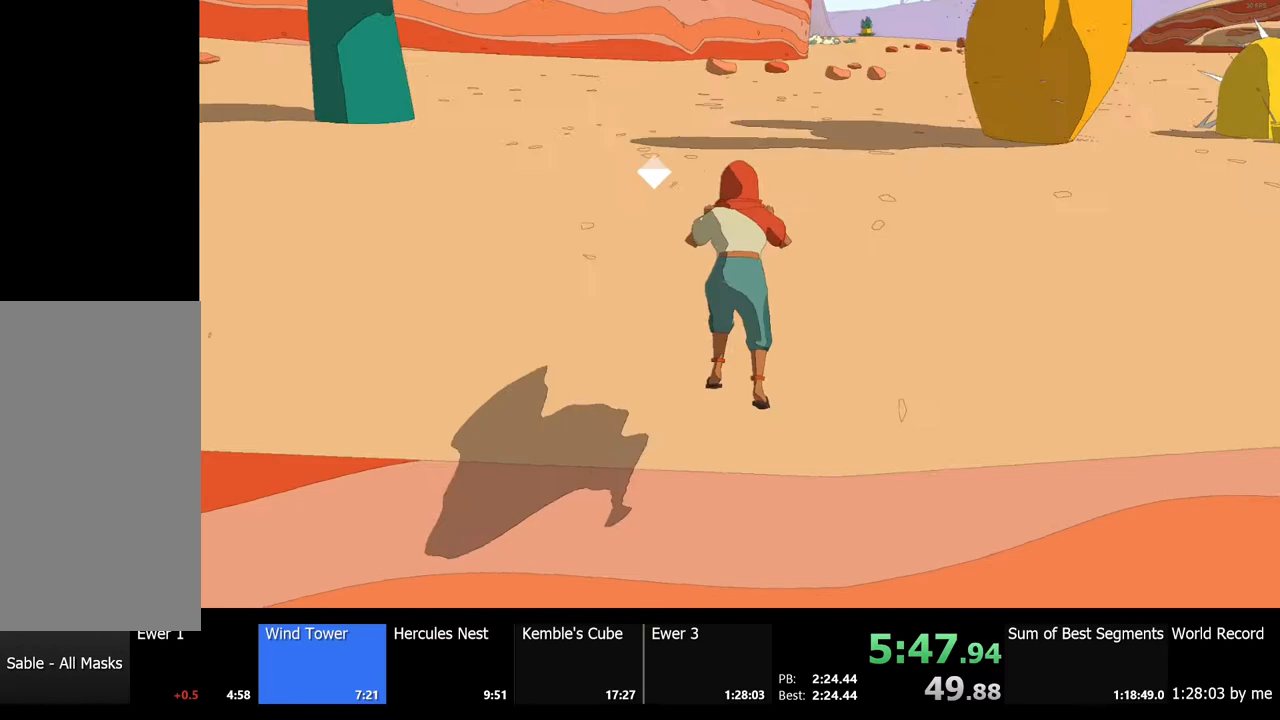
{"keys": ["w"], "mouse": [], "events": []}
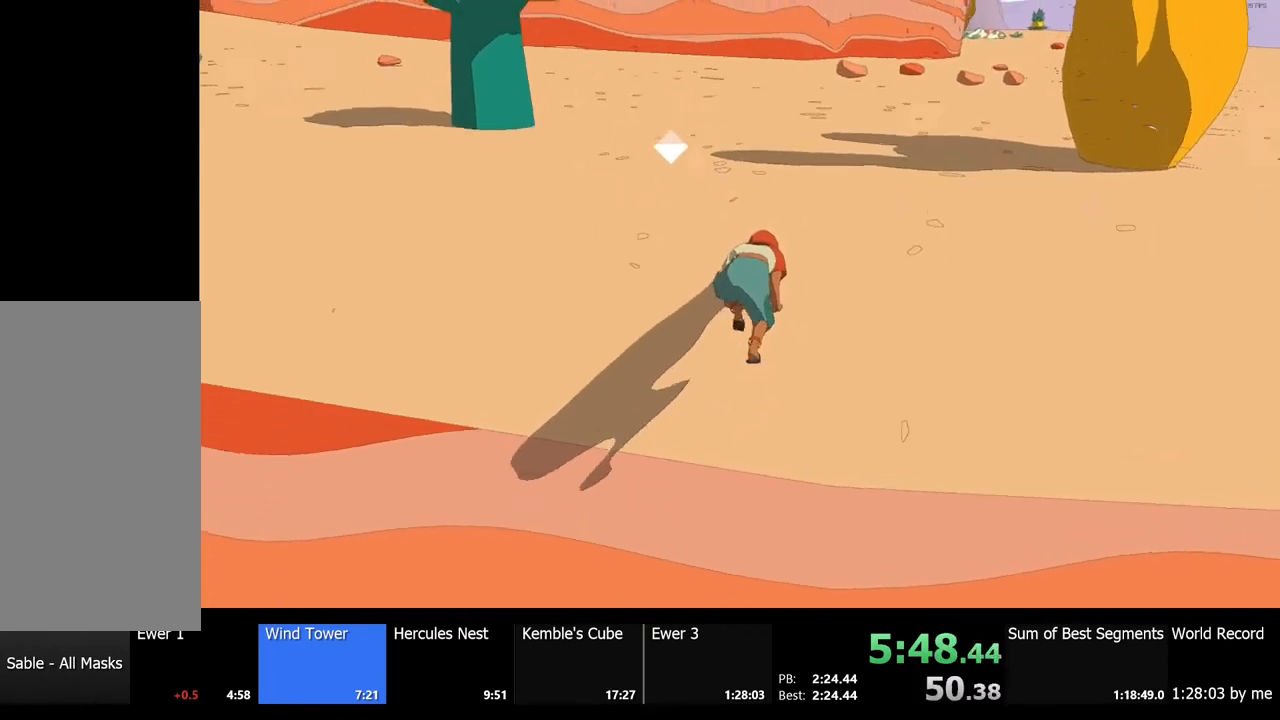
{"keys": ["w"], "mouse": [], "events": []}
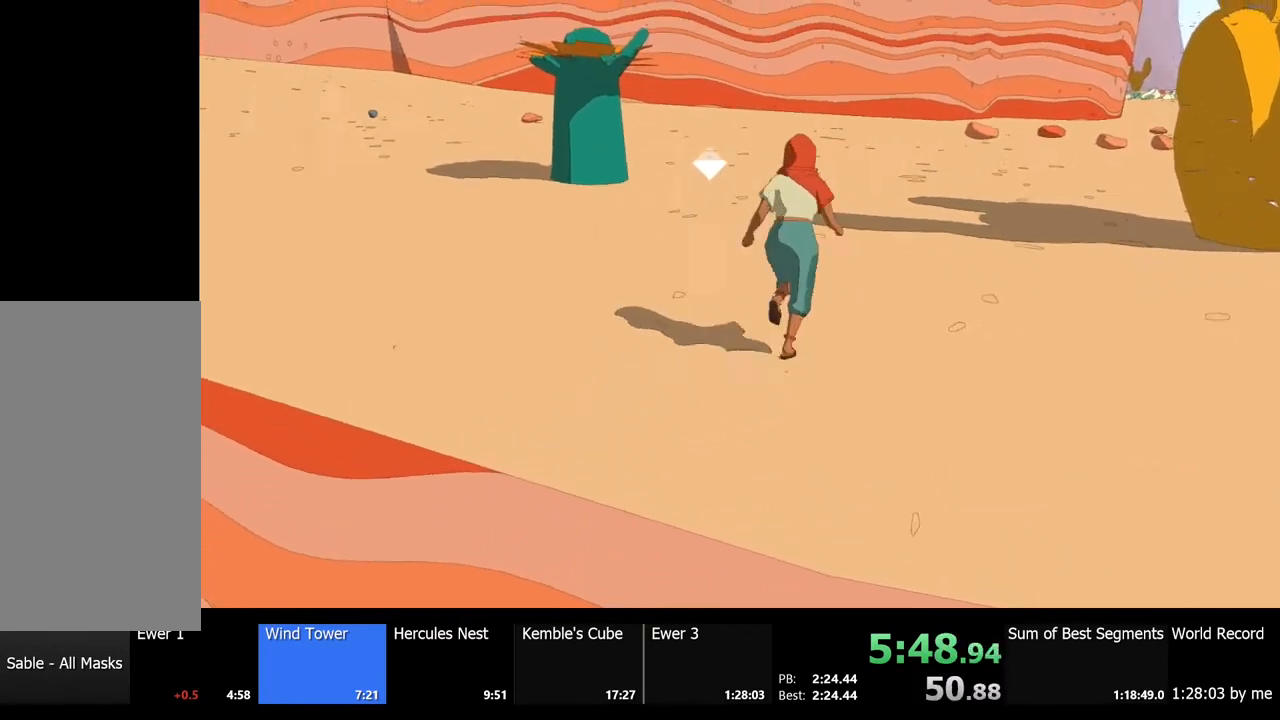
{"keys": ["w"], "mouse": [], "events": []}
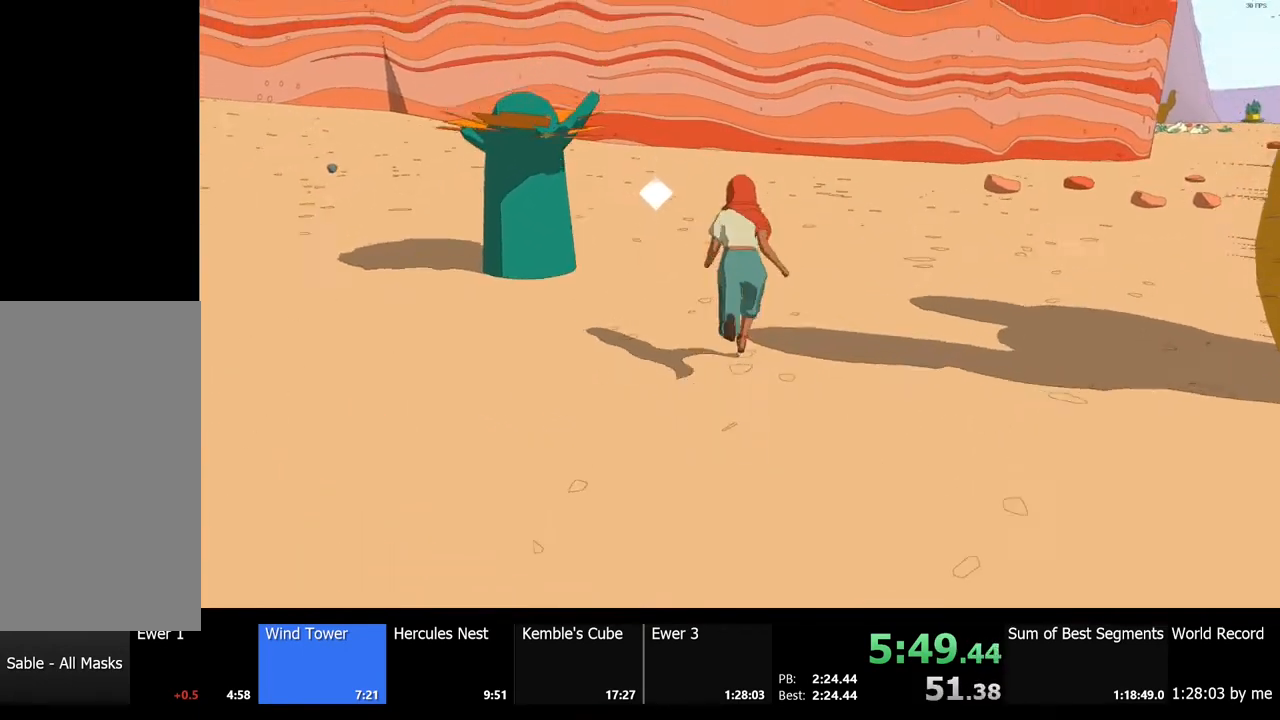
{"keys": ["shift", "w"], "mouse": [], "events": [[167, "shift", "down"]]}
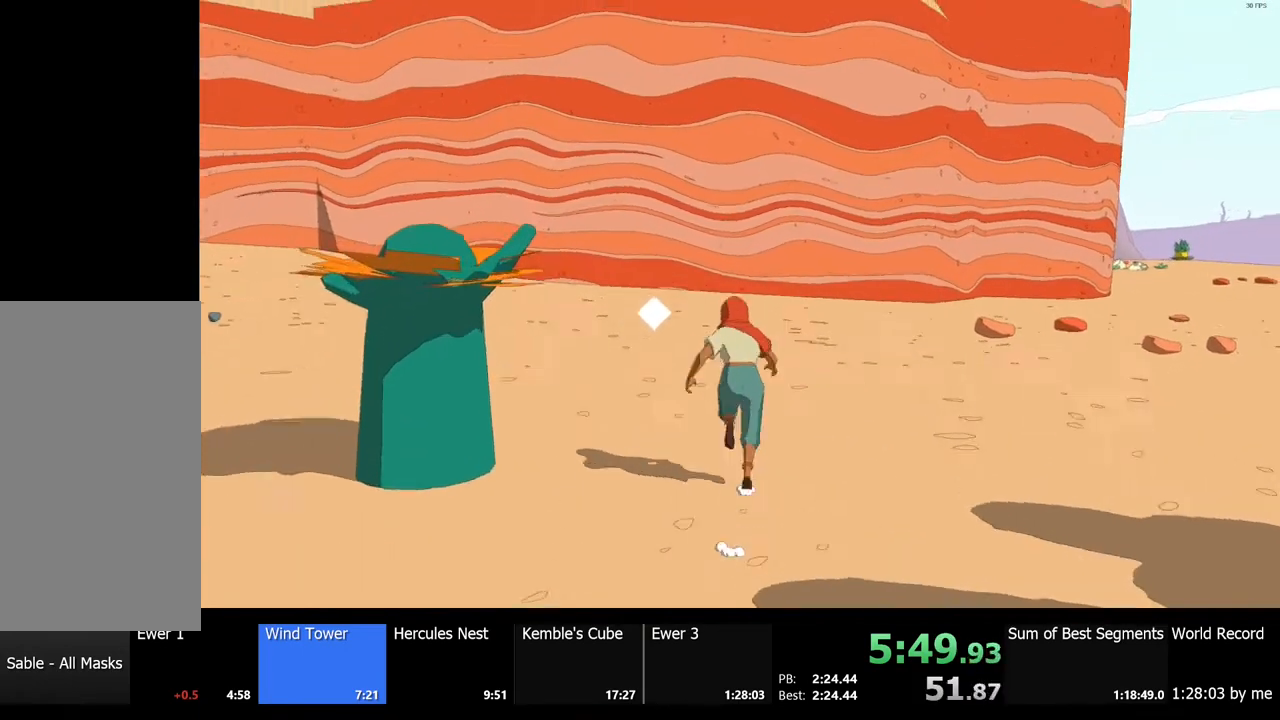
{"keys": ["shift", "w"], "mouse": [], "events": []}